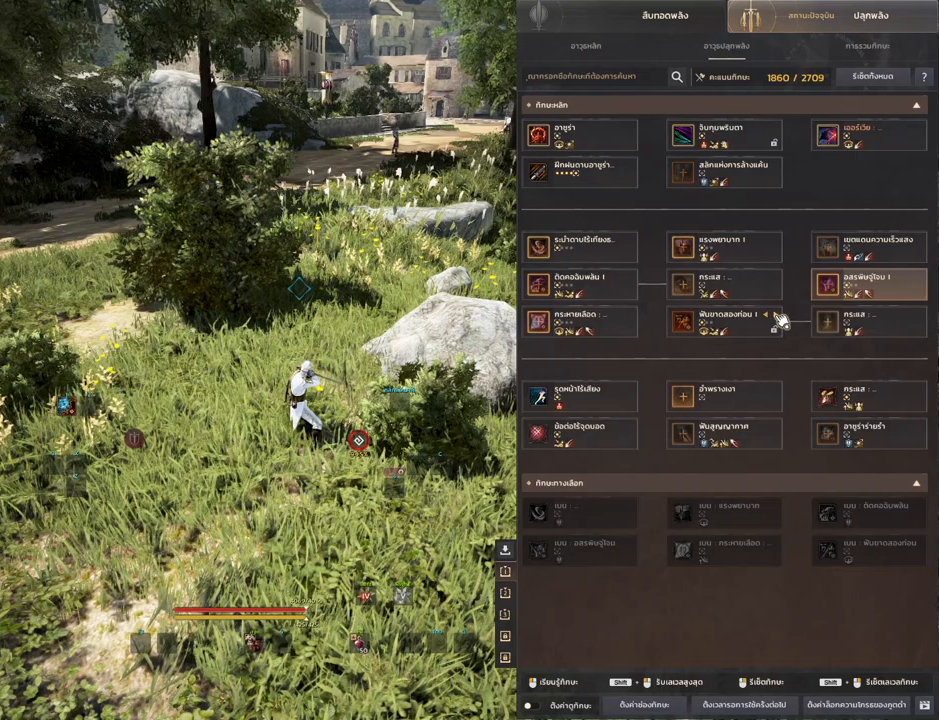
Gameplay with keyboard and mouse; each line is a JSON object with the keys and mouse buttons held at the frame after it. "events" lists presses ("down") and releases ("up") of "a", "d", "e", "f4", "q", "s", "shift", "space", "w", "mouse_left", "mouse_right", "mouse_mb4" and "mouse_mb5" between this image and that frame as [ms after this image, input, new state], when the widget could be followed in between. "mouse_left", "mouse_right", "mouse_mb4", "mouse_mb5" = the "left", "right", "mb4", "mb5" buttons of the "mouse" list. No other keys are recorded. Mouse movement is not recorded.
{"keys": [], "mouse": ["left"], "events": [[483, "mouse_left", "down"]]}
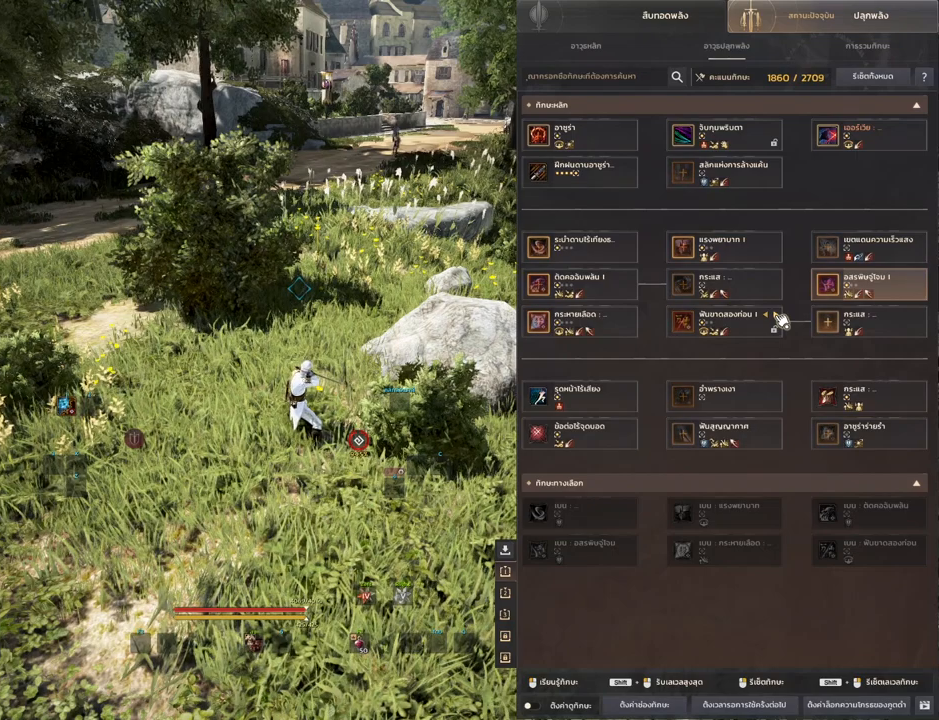
{"keys": [], "mouse": [], "events": [[100, "mouse_left", "up"]]}
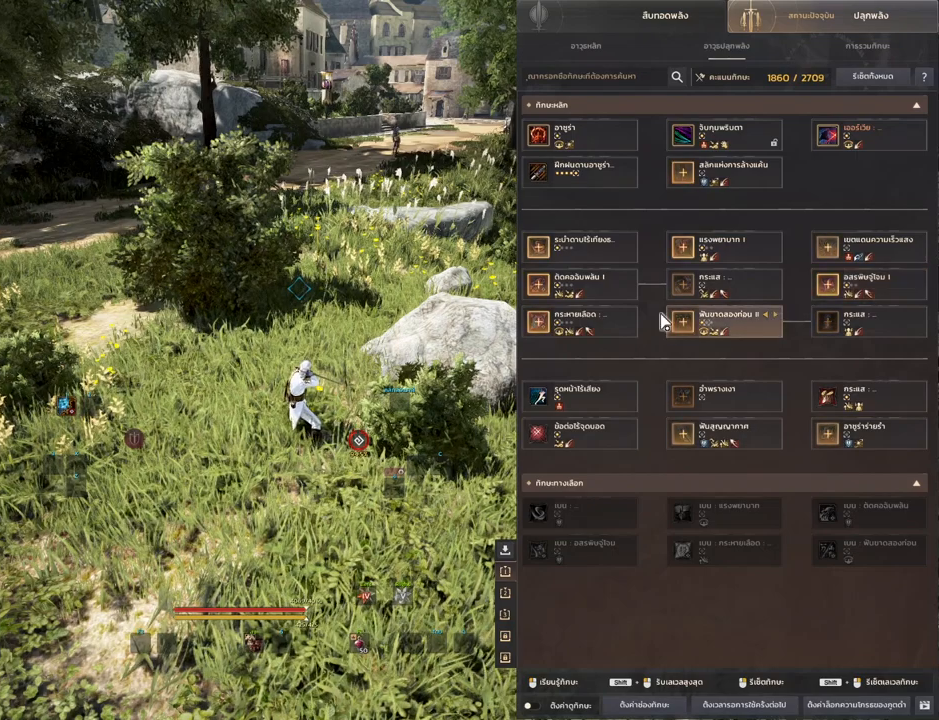
{"keys": [], "mouse": [], "events": []}
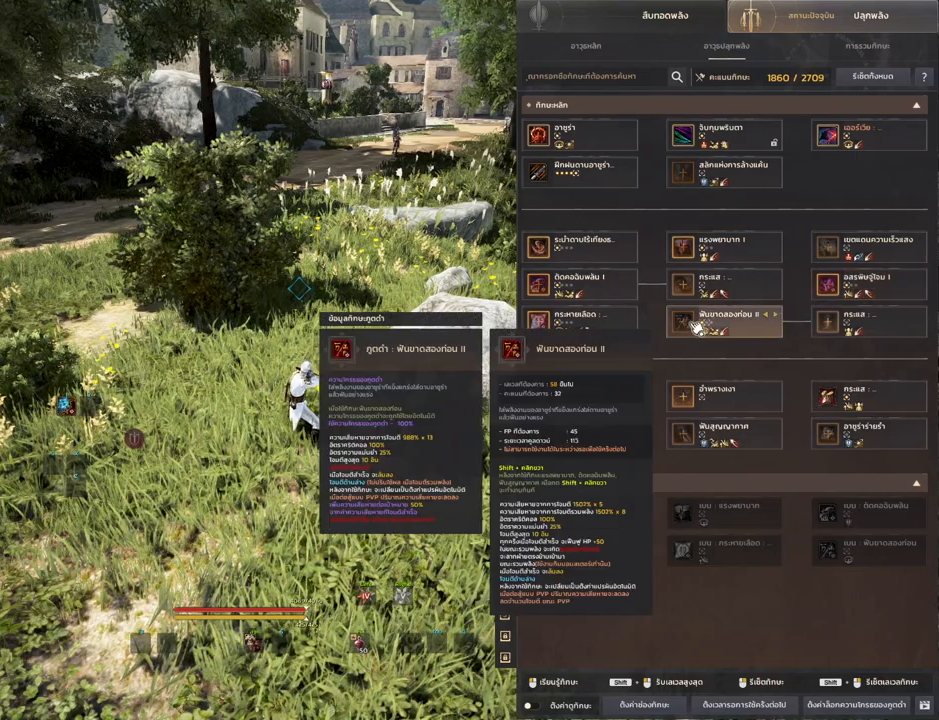
{"keys": [], "mouse": [], "events": []}
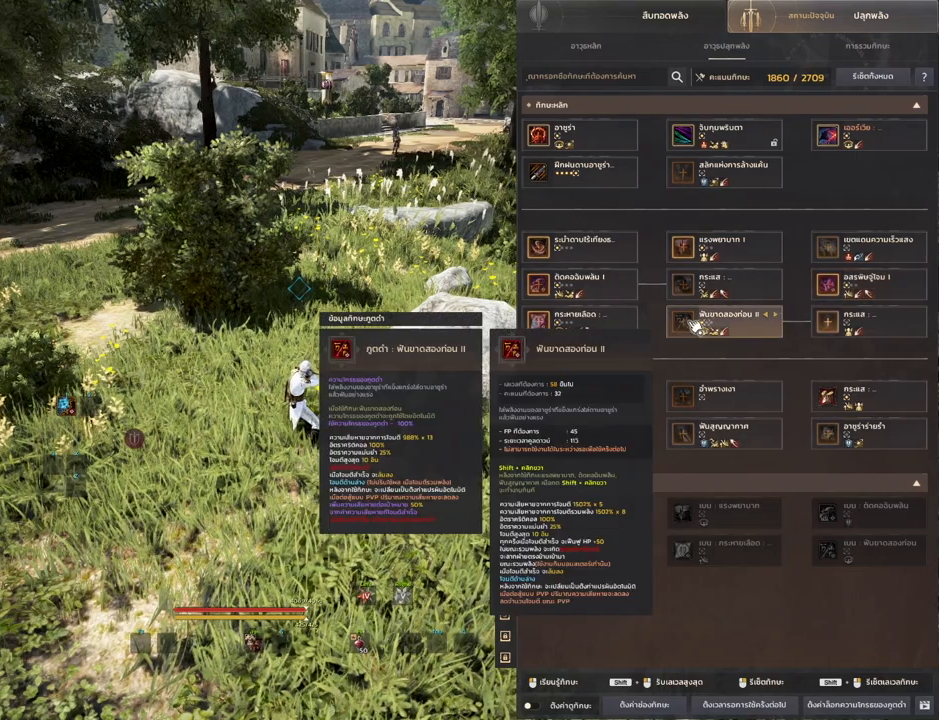
{"keys": [], "mouse": [], "events": []}
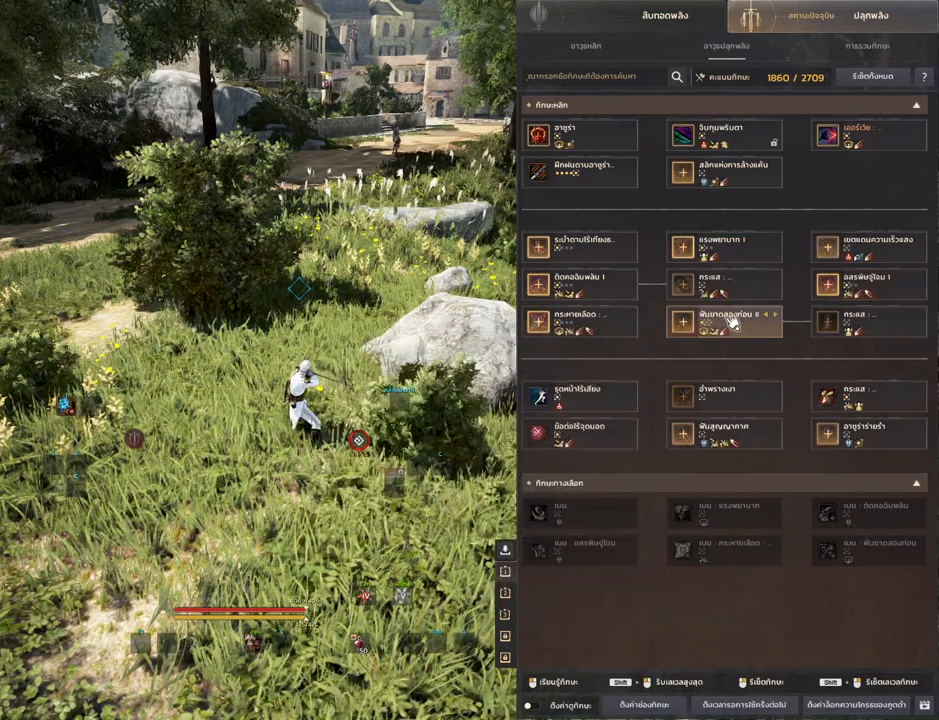
{"keys": [], "mouse": [], "events": []}
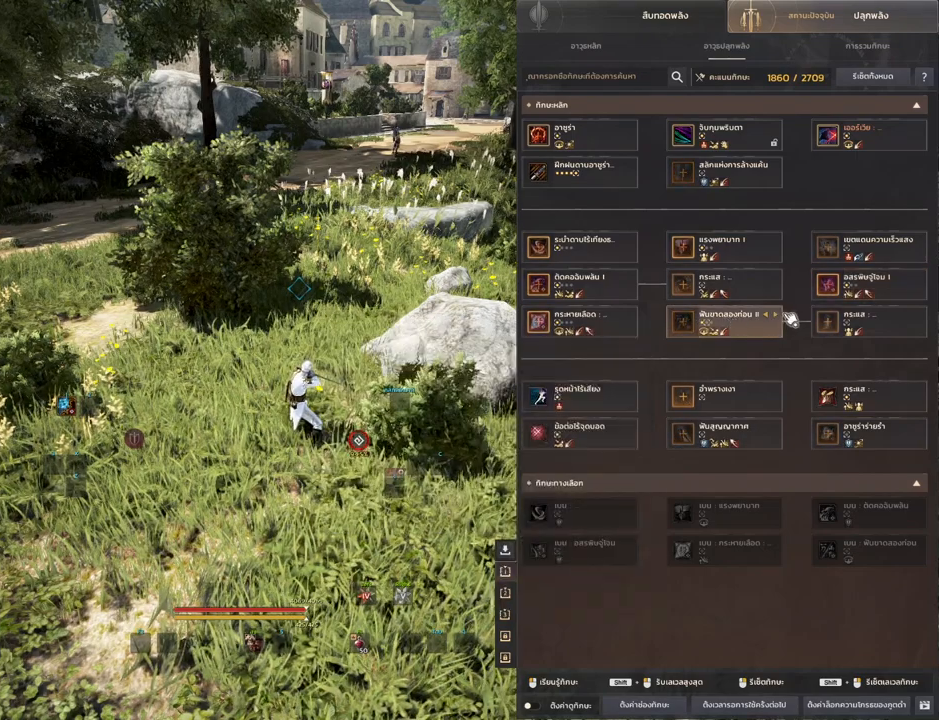
{"keys": [], "mouse": [], "events": [[333, "mouse_left", "down"], [433, "mouse_left", "up"]]}